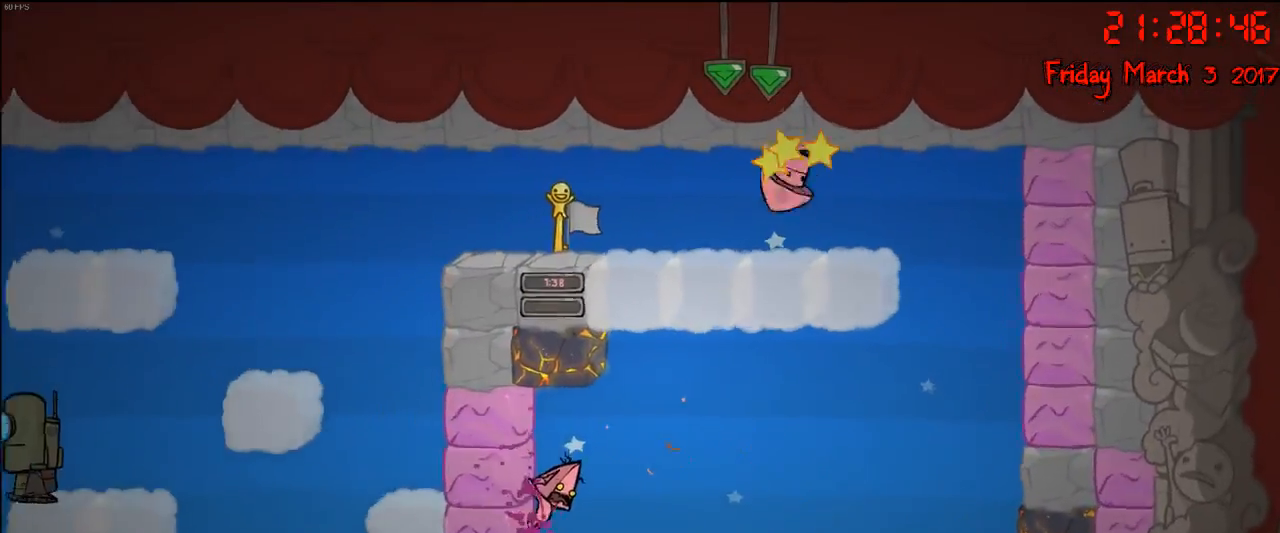
Gameplay with a controller (Xbox layout); each line is a JSON object with the inputs held at the frame after it. "events" lists button and stick changes between this image and that frame as [ms after this image, input, new state], when the widget could be followed in between.
{"buttons": ["A"], "left_stick": "up-left", "right_stick": "center", "events": [[100, "A", "down"], [100, "R2", "up"], [100, "left_stick", "up-right"], [217, "A", "up"], [417, "A", "down"], [450, "left_stick", "up-left"]]}
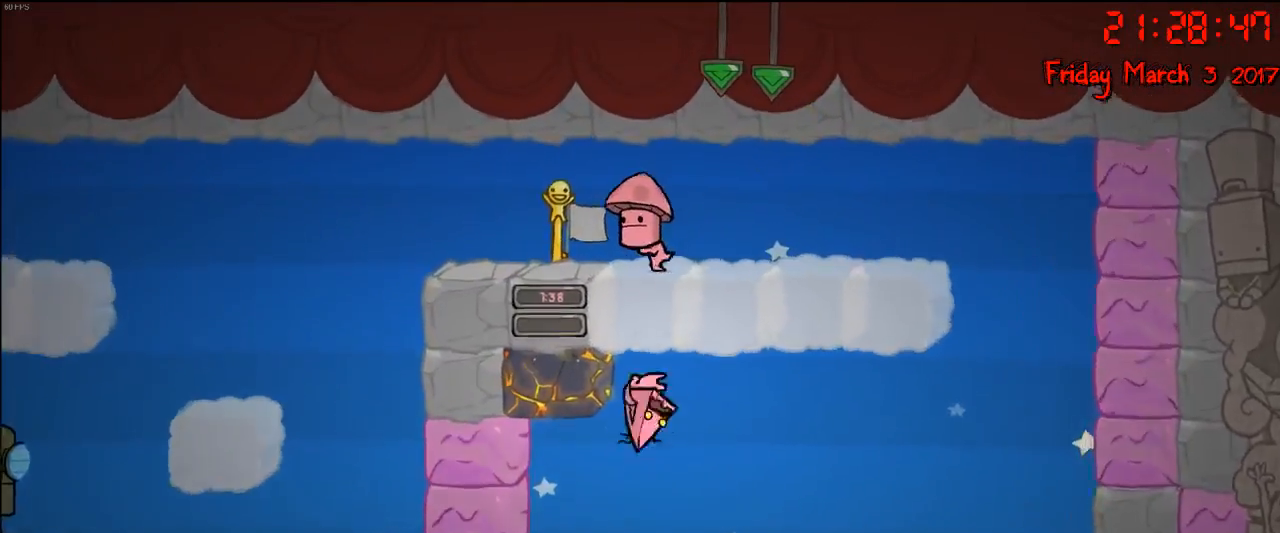
{"buttons": [], "left_stick": "up-right", "right_stick": "center", "events": [[167, "A", "up"], [383, "left_stick", "up-right"]]}
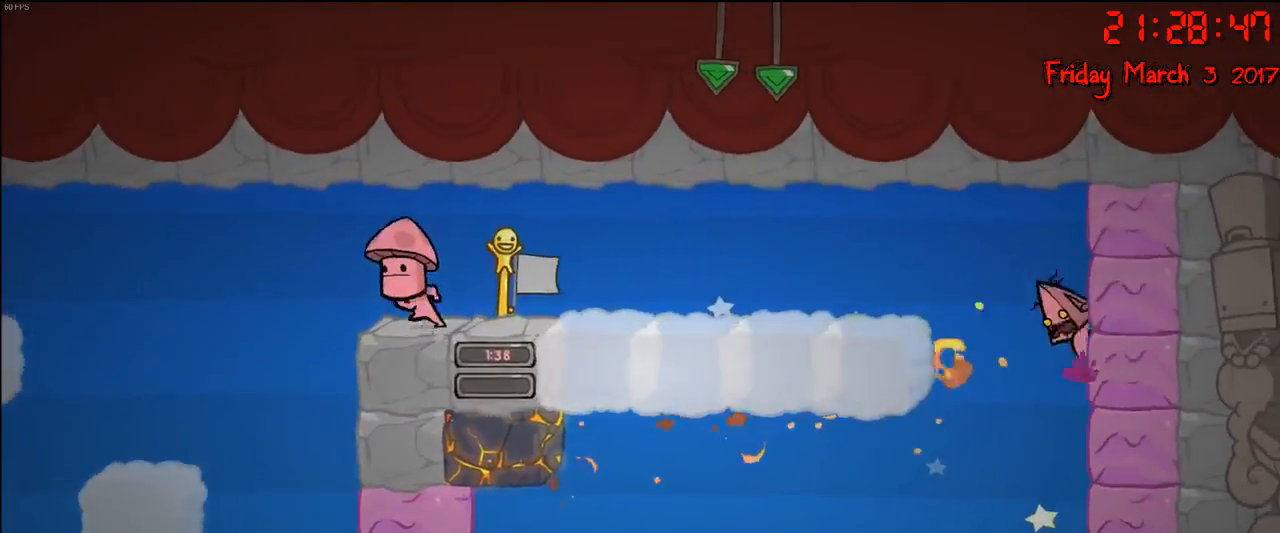
{"buttons": [], "left_stick": "up-left", "right_stick": "center", "events": [[250, "left_stick", "up-left"], [300, "A", "down"], [483, "A", "up"]]}
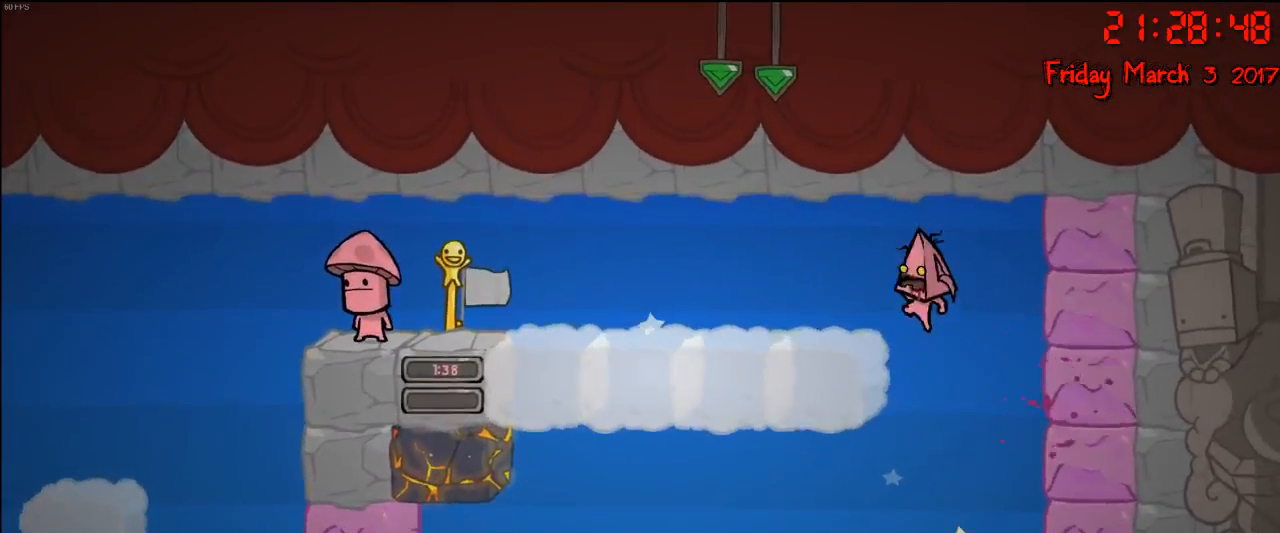
{"buttons": [], "left_stick": "up-left", "right_stick": "center", "events": []}
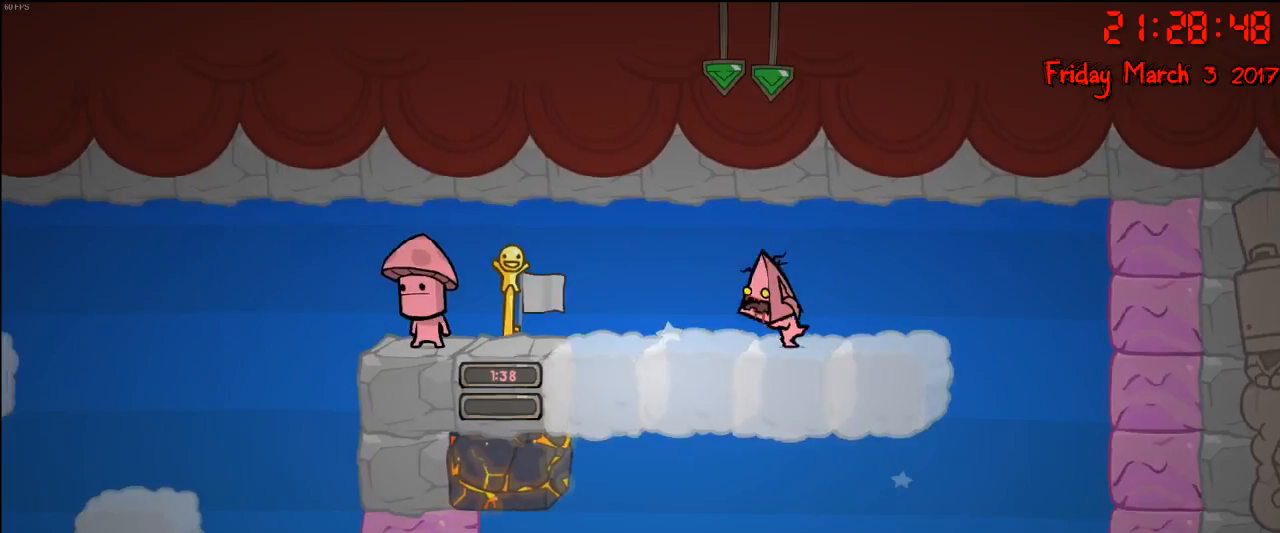
{"buttons": [], "left_stick": "left", "right_stick": "center", "events": [[283, "left_stick", "left"]]}
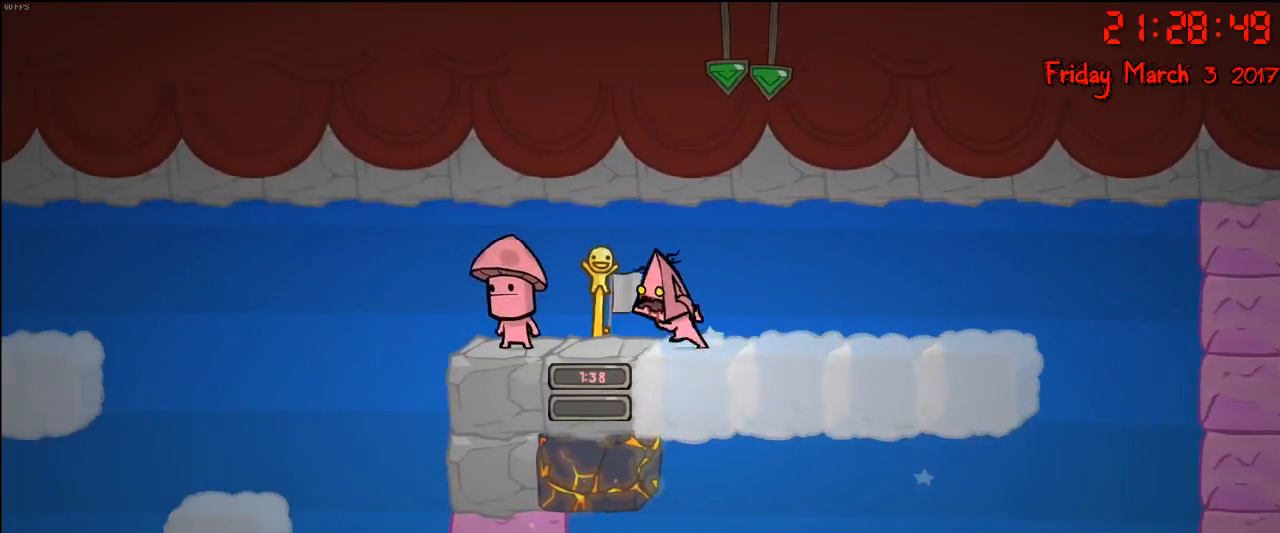
{"buttons": ["A"], "left_stick": "left", "right_stick": "center", "events": [[133, "A", "down"], [333, "A", "up"], [433, "A", "down"]]}
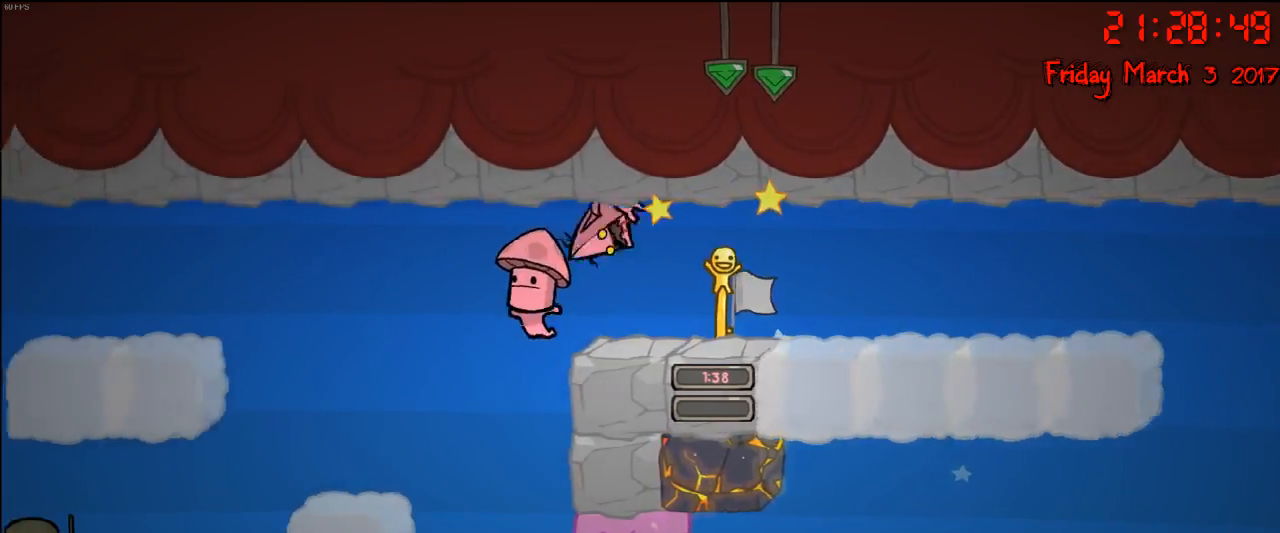
{"buttons": ["A"], "left_stick": "left", "right_stick": "center", "events": [[117, "A", "up"], [417, "A", "down"]]}
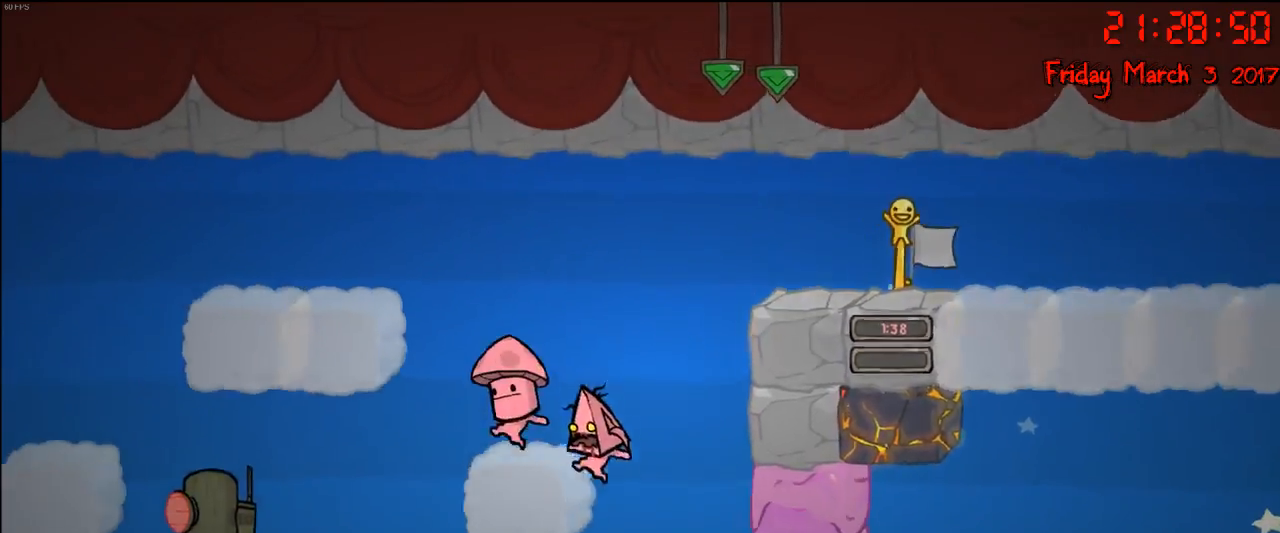
{"buttons": ["A"], "left_stick": "center", "right_stick": "center", "events": [[133, "A", "up"], [233, "left_stick", "right"], [417, "left_stick", "center"], [450, "A", "down"]]}
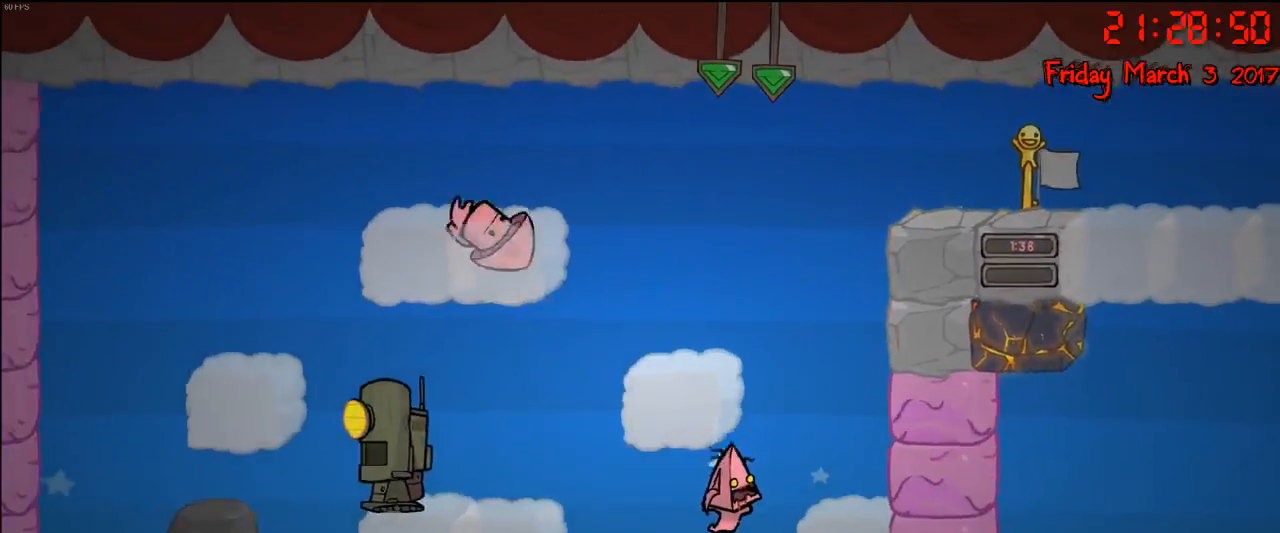
{"buttons": [], "left_stick": "center", "right_stick": "center", "events": [[83, "left_stick", "right"], [117, "A", "up"], [433, "left_stick", "center"]]}
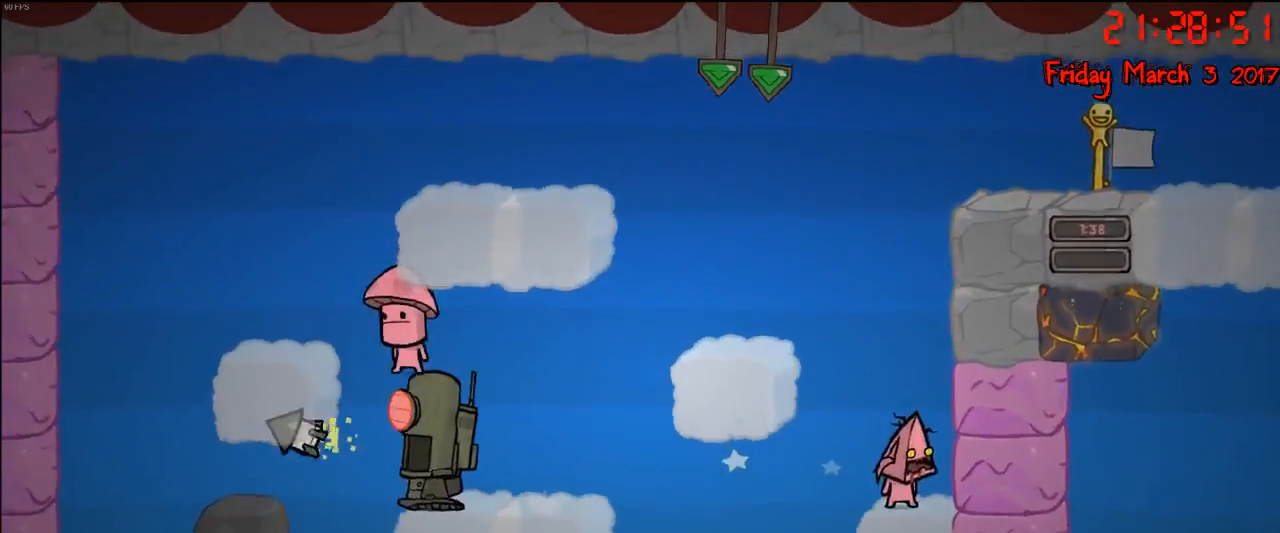
{"buttons": ["A"], "left_stick": "right", "right_stick": "center", "events": [[33, "left_stick", "left"], [150, "A", "down"], [317, "A", "up"], [450, "A", "down"], [467, "left_stick", "right"]]}
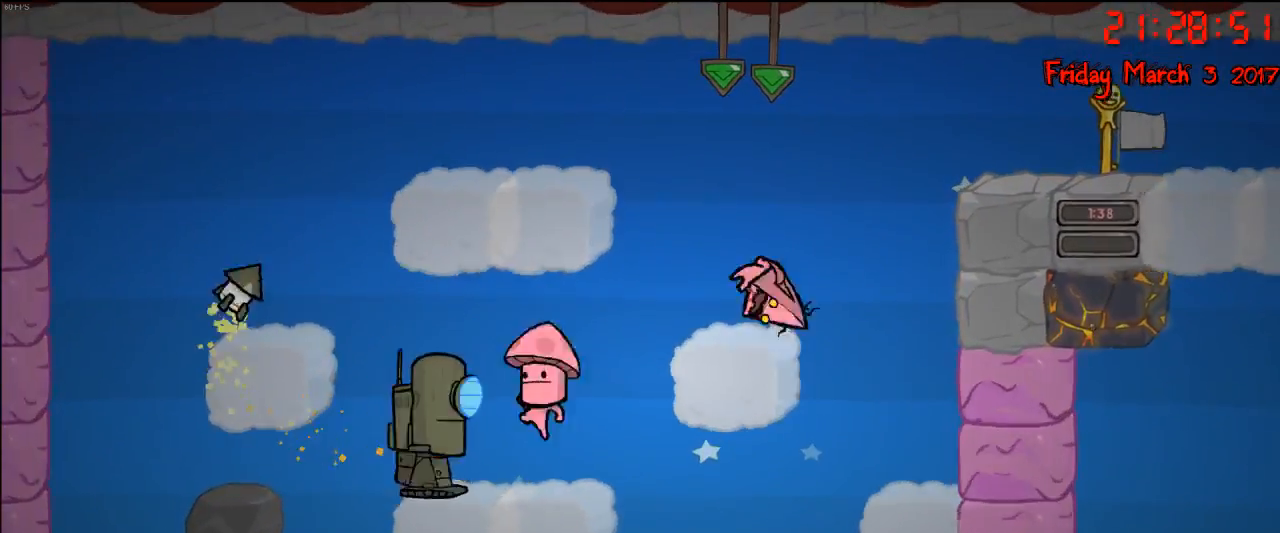
{"buttons": ["A"], "left_stick": "left", "right_stick": "center", "events": [[100, "left_stick", "left"], [150, "A", "up"], [267, "left_stick", "center"], [317, "left_stick", "right"], [467, "left_stick", "left"], [500, "A", "down"]]}
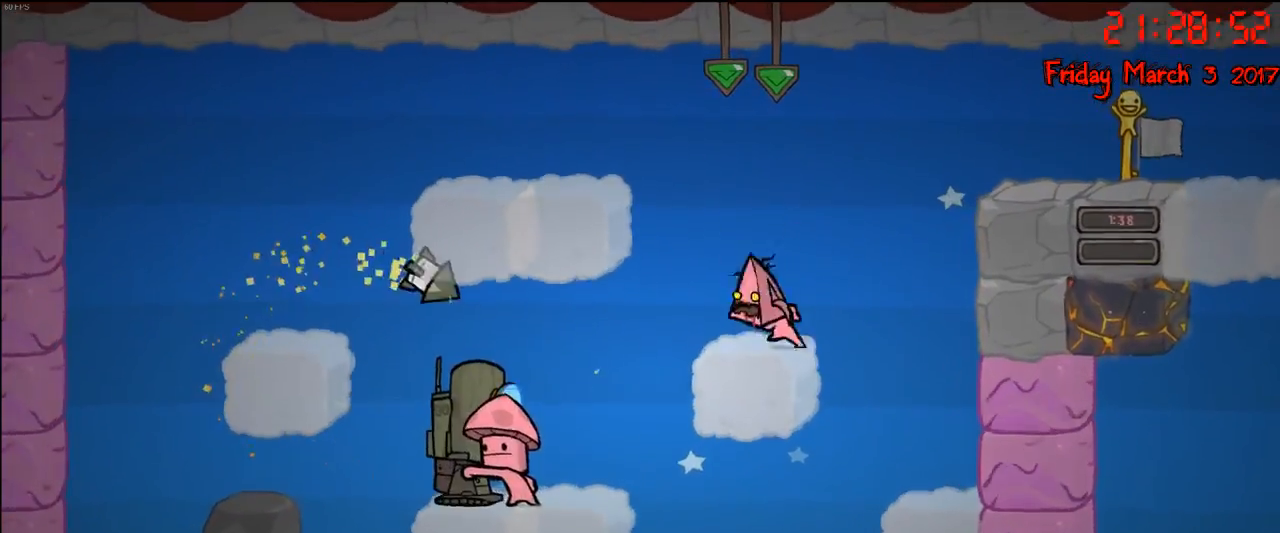
{"buttons": ["A"], "left_stick": "left", "right_stick": "center", "events": [[200, "A", "up"], [300, "A", "down"]]}
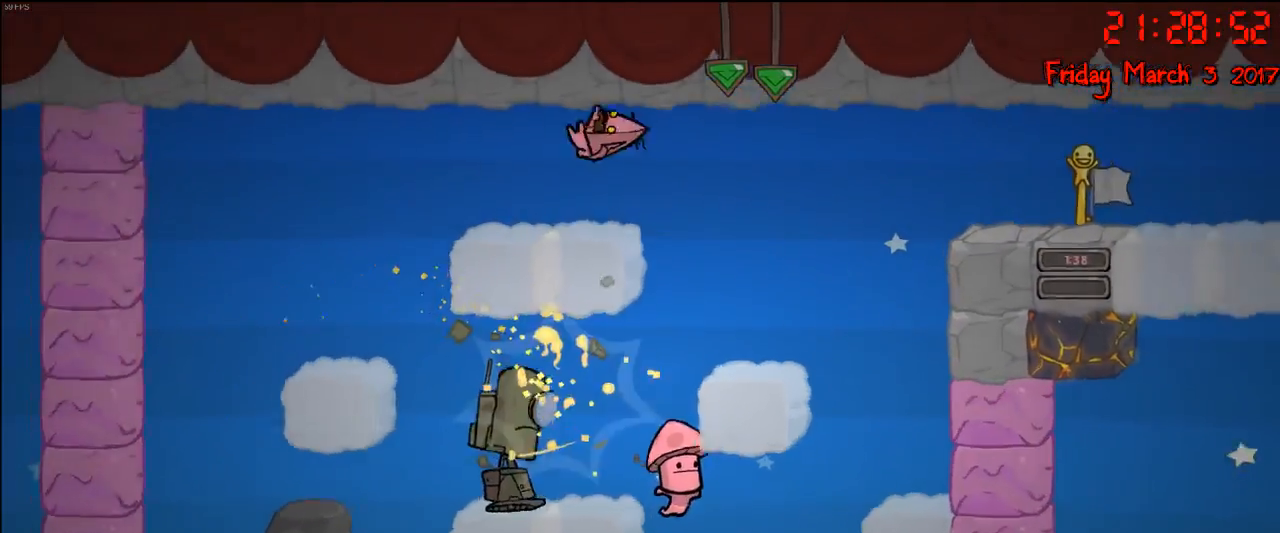
{"buttons": [], "left_stick": "left", "right_stick": "center", "events": [[17, "A", "up"]]}
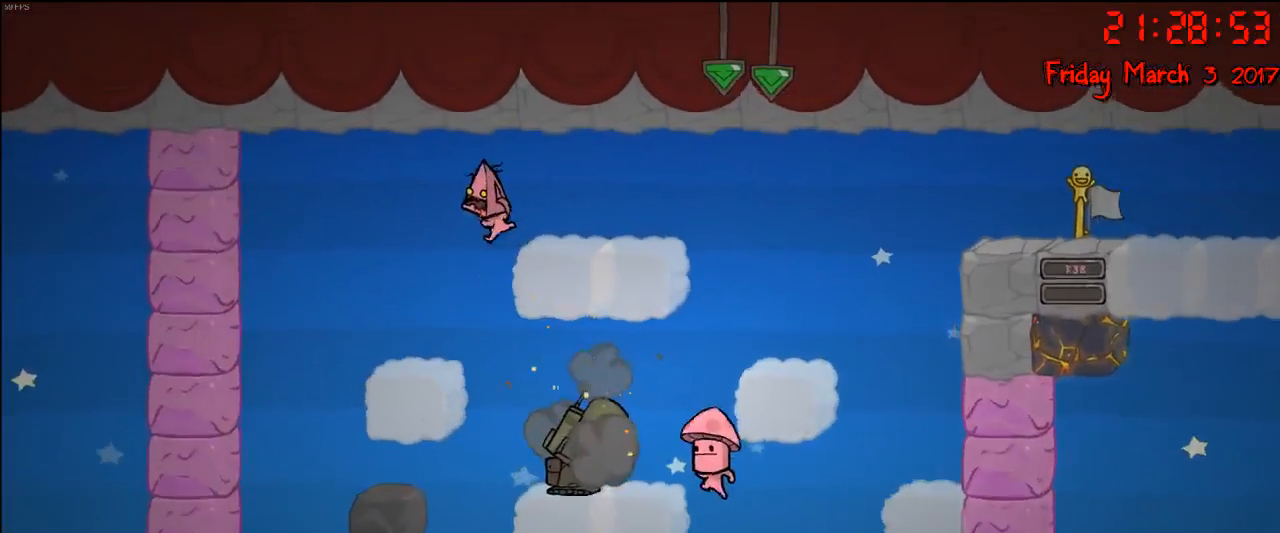
{"buttons": [], "left_stick": "right", "right_stick": "center", "events": [[383, "left_stick", "right"]]}
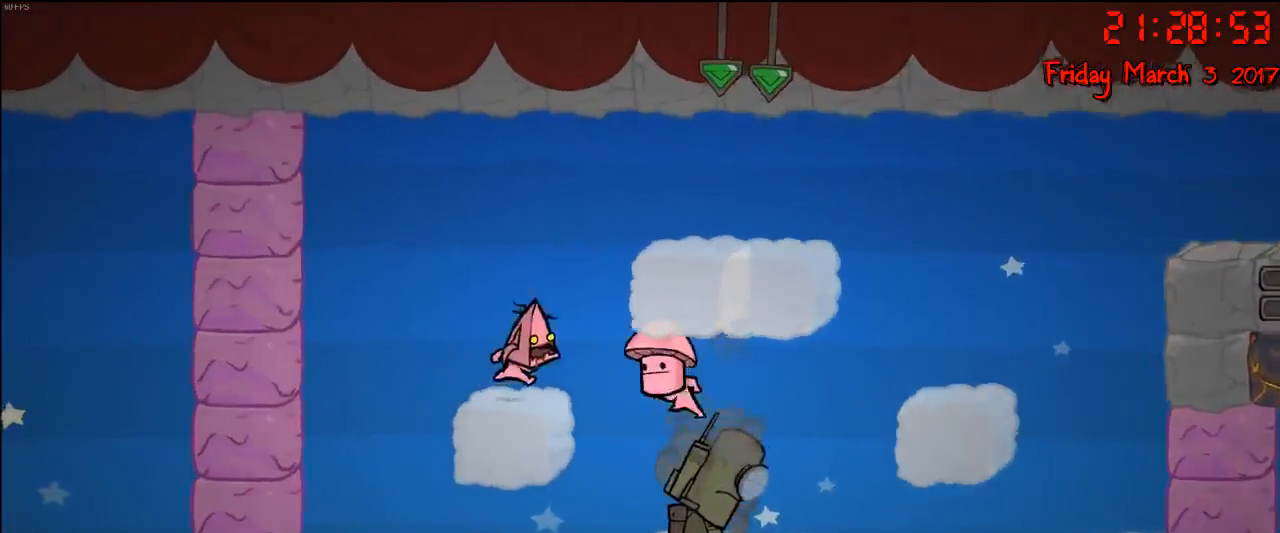
{"buttons": [], "left_stick": "left", "right_stick": "center", "events": [[267, "left_stick", "left"]]}
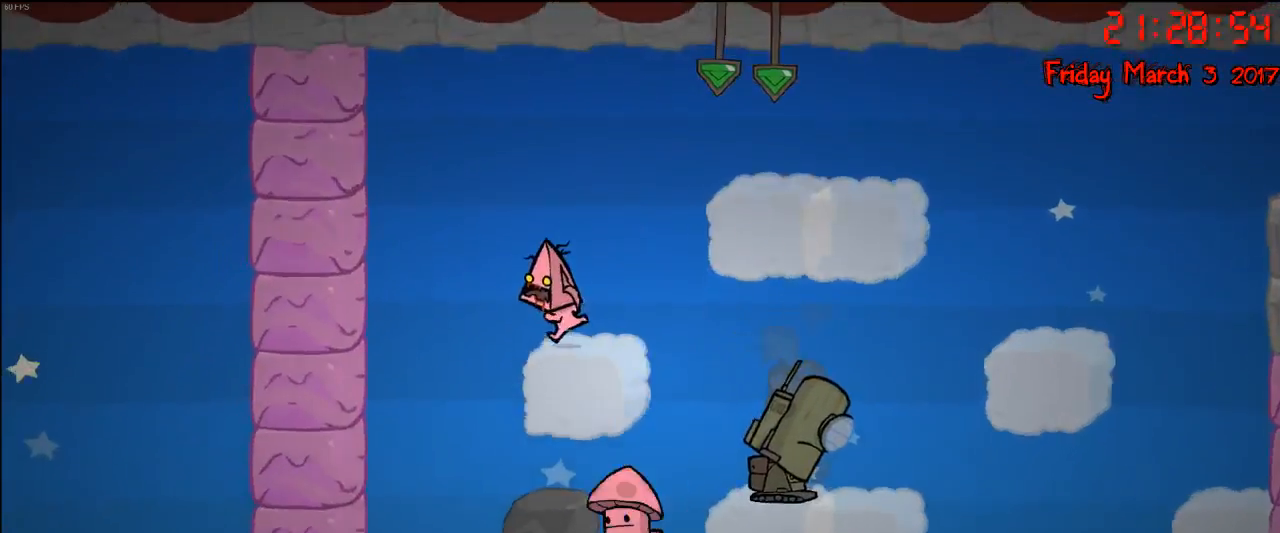
{"buttons": ["A"], "left_stick": "right", "right_stick": "center", "events": [[417, "left_stick", "right"], [500, "A", "down"]]}
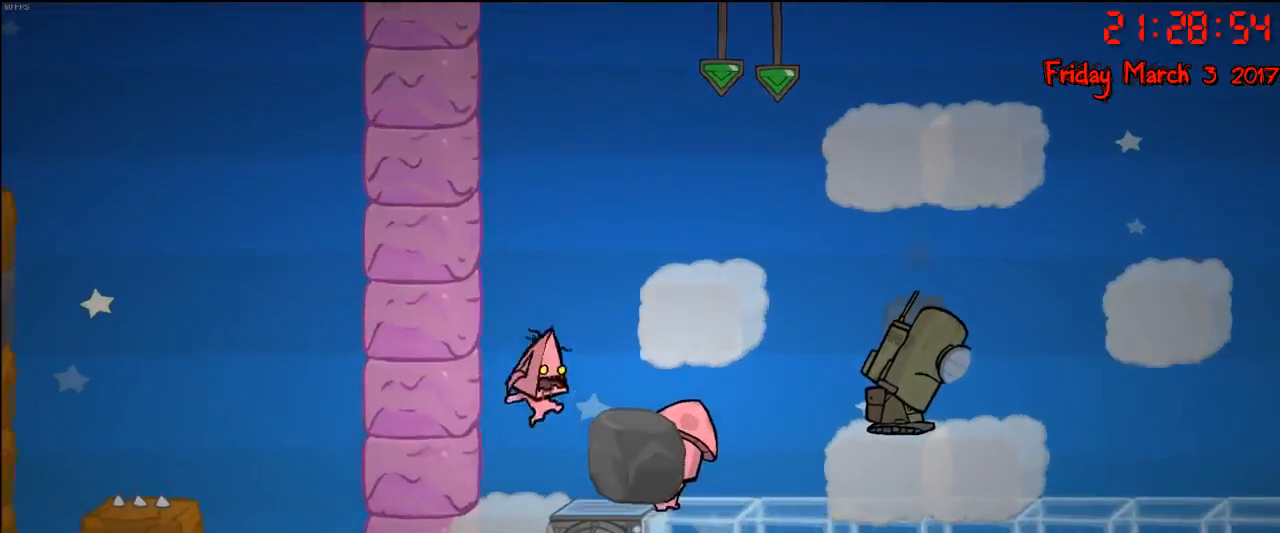
{"buttons": [], "left_stick": "right", "right_stick": "center", "events": [[217, "A", "up"]]}
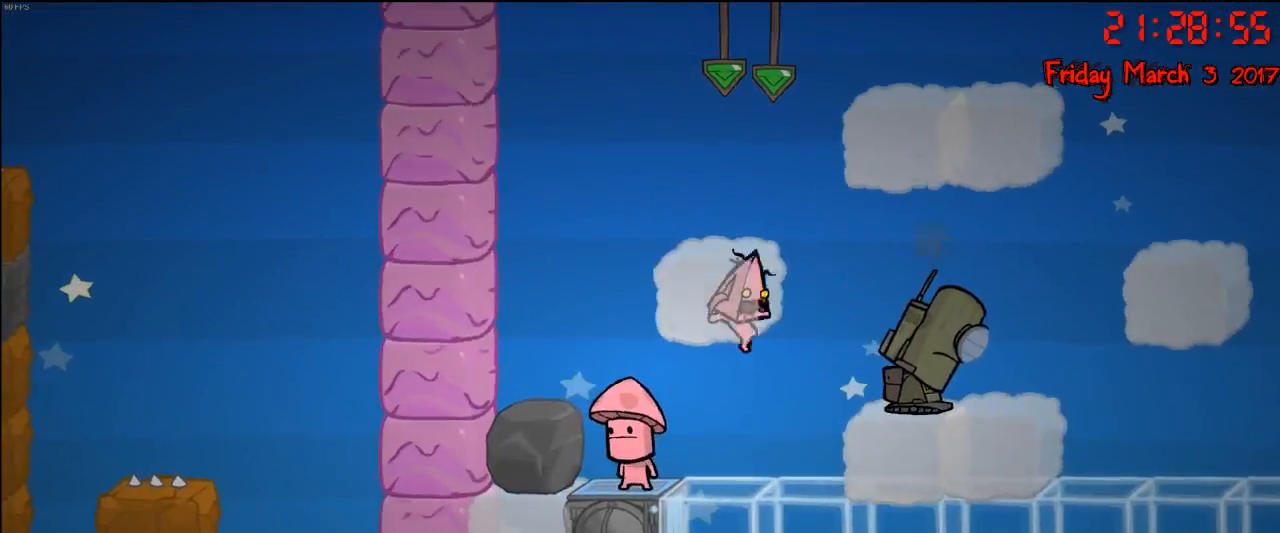
{"buttons": [], "left_stick": "right", "right_stick": "center", "events": [[150, "left_stick", "left"], [283, "left_stick", "right"]]}
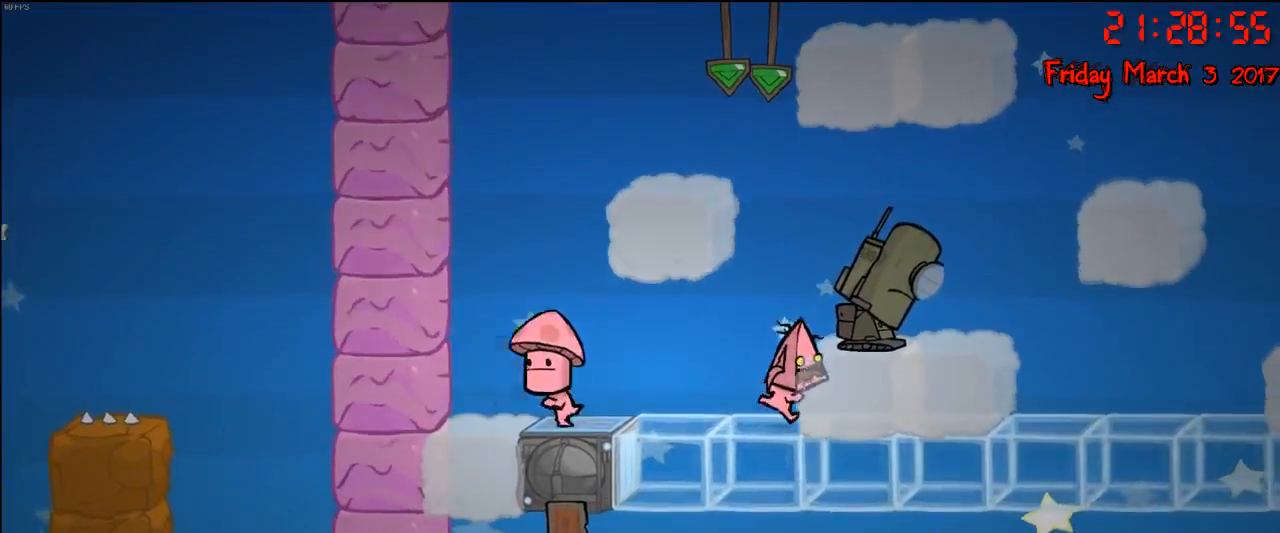
{"buttons": [], "left_stick": "right", "right_stick": "center", "events": []}
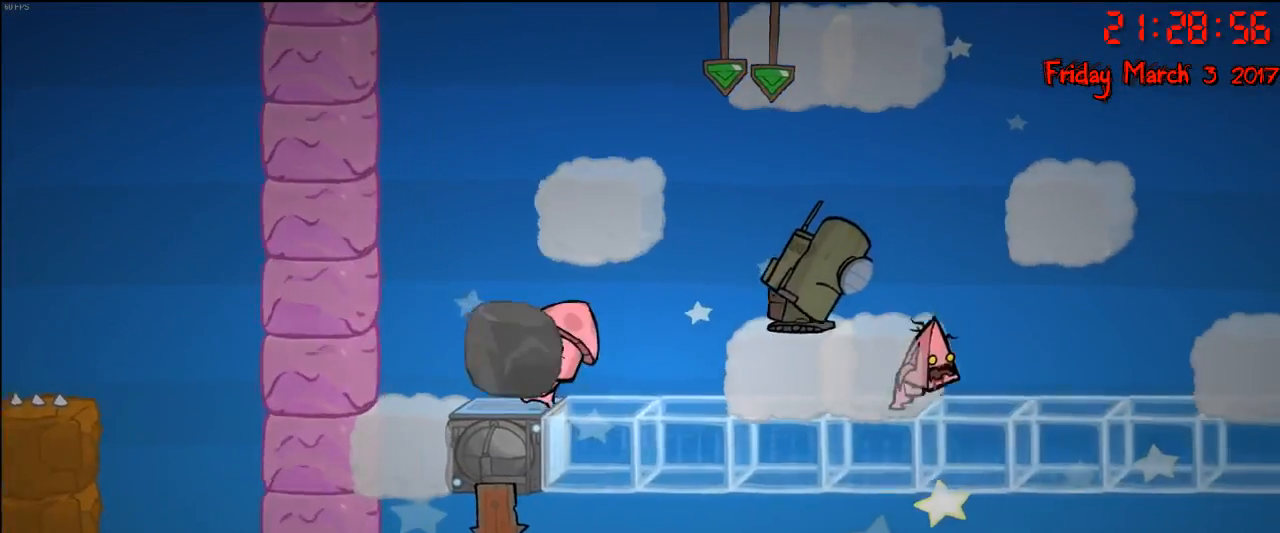
{"buttons": [], "left_stick": "right", "right_stick": "center", "events": []}
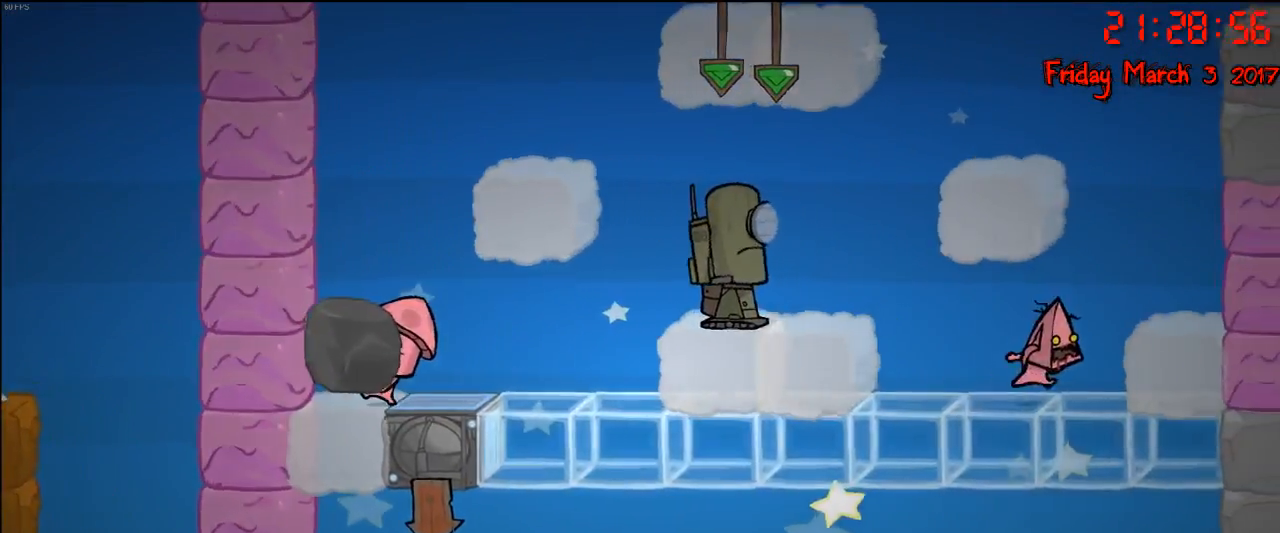
{"buttons": [], "left_stick": "right", "right_stick": "center", "events": []}
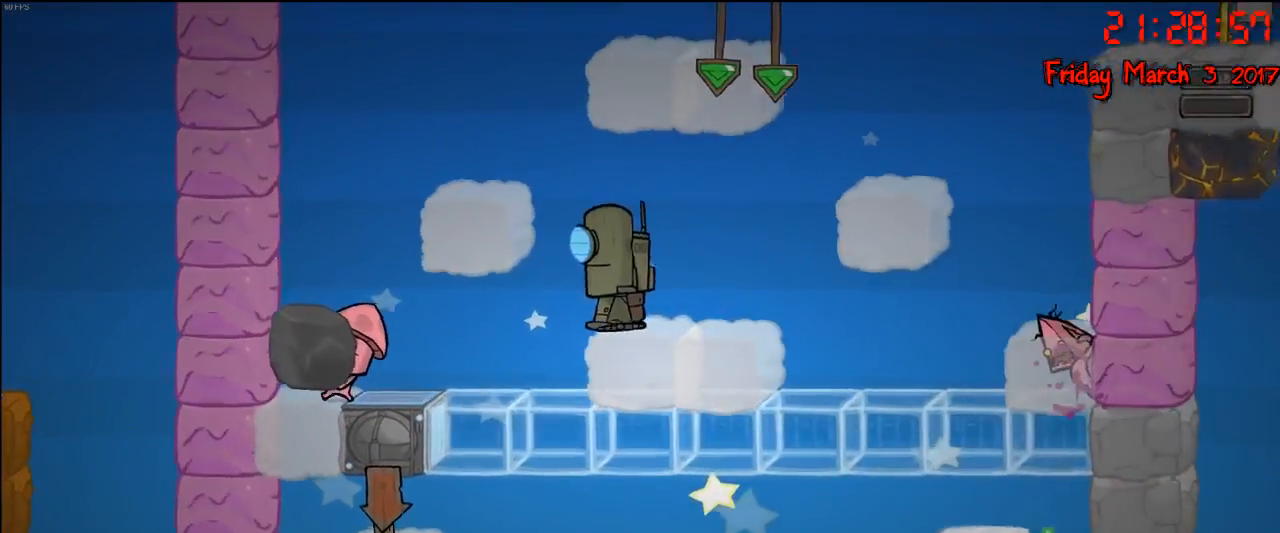
{"buttons": [], "left_stick": "center", "right_stick": "center", "events": [[83, "left_stick", "center"]]}
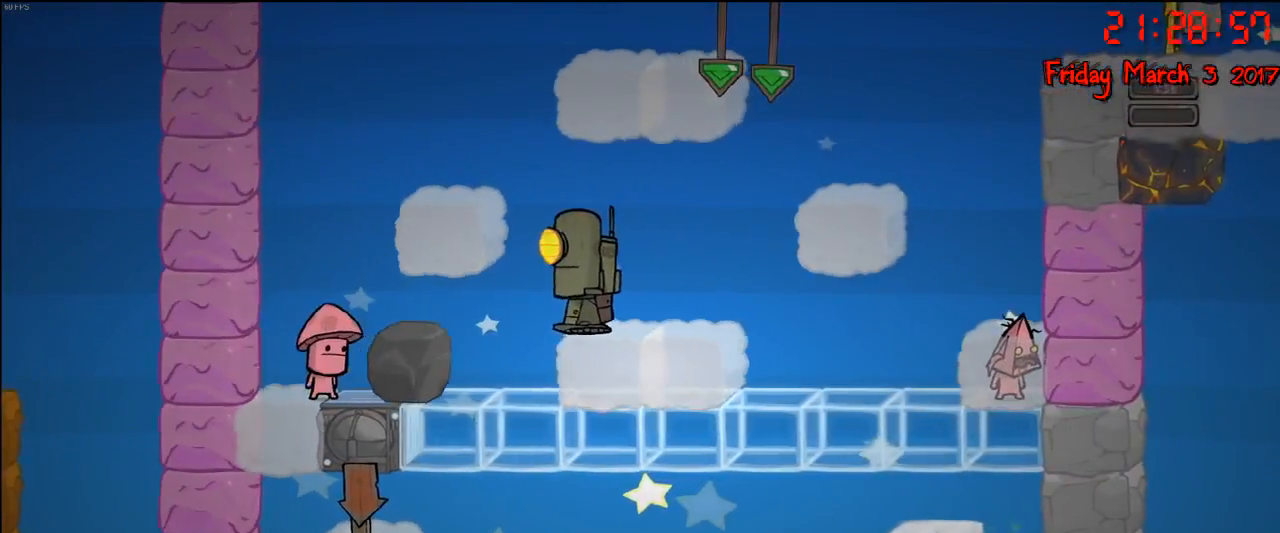
{"buttons": [], "left_stick": "center", "right_stick": "center", "events": []}
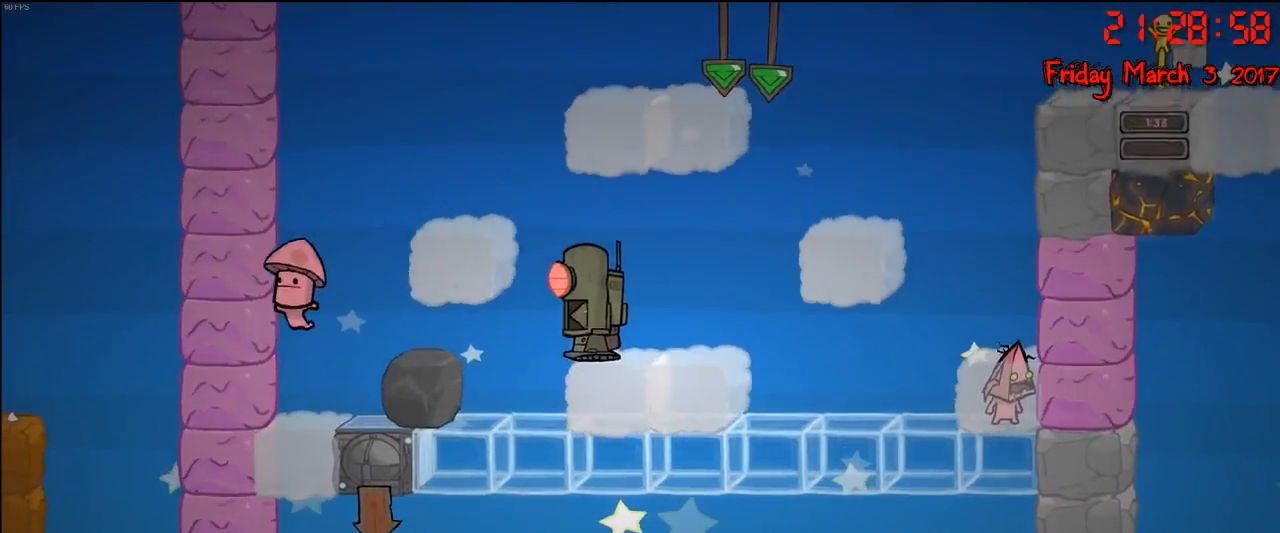
{"buttons": ["A"], "left_stick": "left", "right_stick": "center", "events": [[400, "left_stick", "left"], [417, "A", "down"]]}
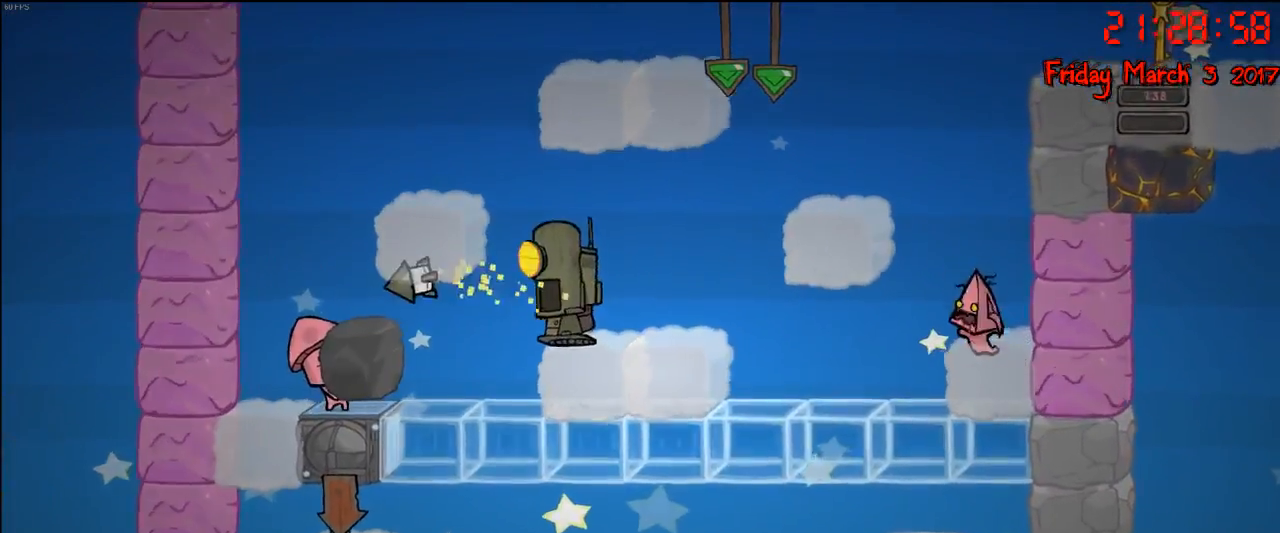
{"buttons": [], "left_stick": "left", "right_stick": "center", "events": [[17, "A", "up"], [83, "left_stick", "center"], [133, "left_stick", "right"], [200, "A", "down"], [317, "left_stick", "left"], [350, "A", "up"]]}
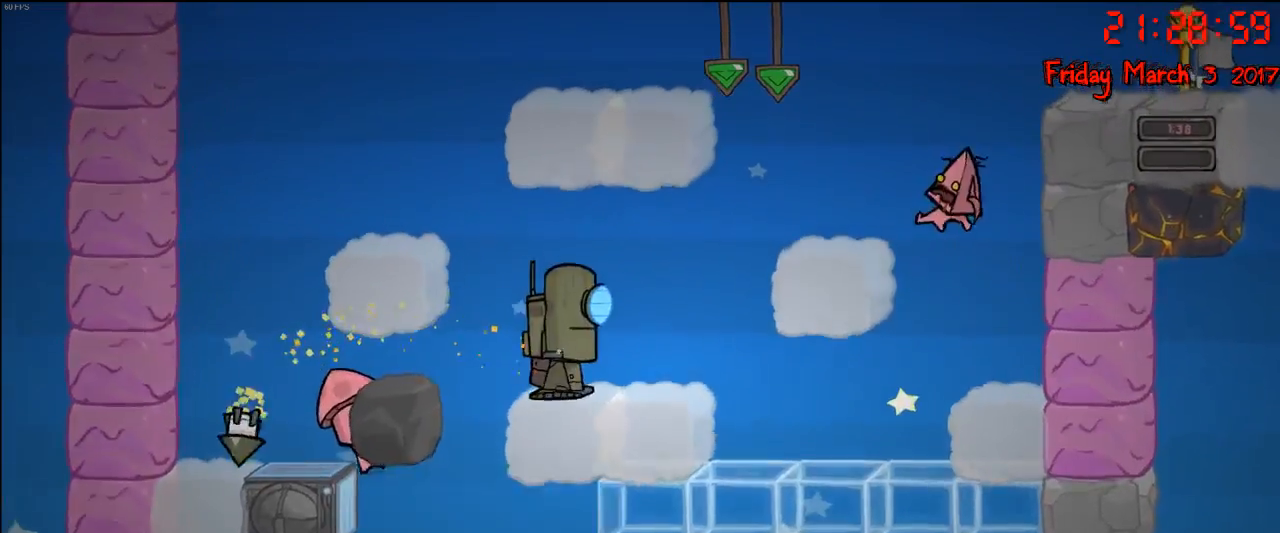
{"buttons": [], "left_stick": "center", "right_stick": "center", "events": [[33, "left_stick", "center"]]}
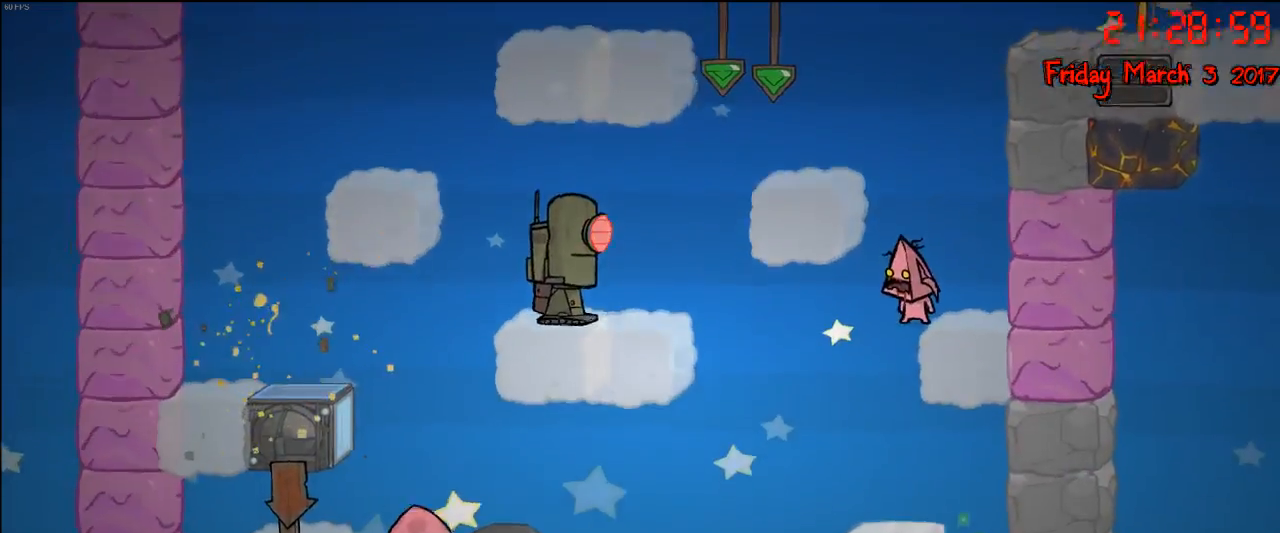
{"buttons": [], "left_stick": "left", "right_stick": "center", "events": [[183, "left_stick", "right"], [350, "left_stick", "left"]]}
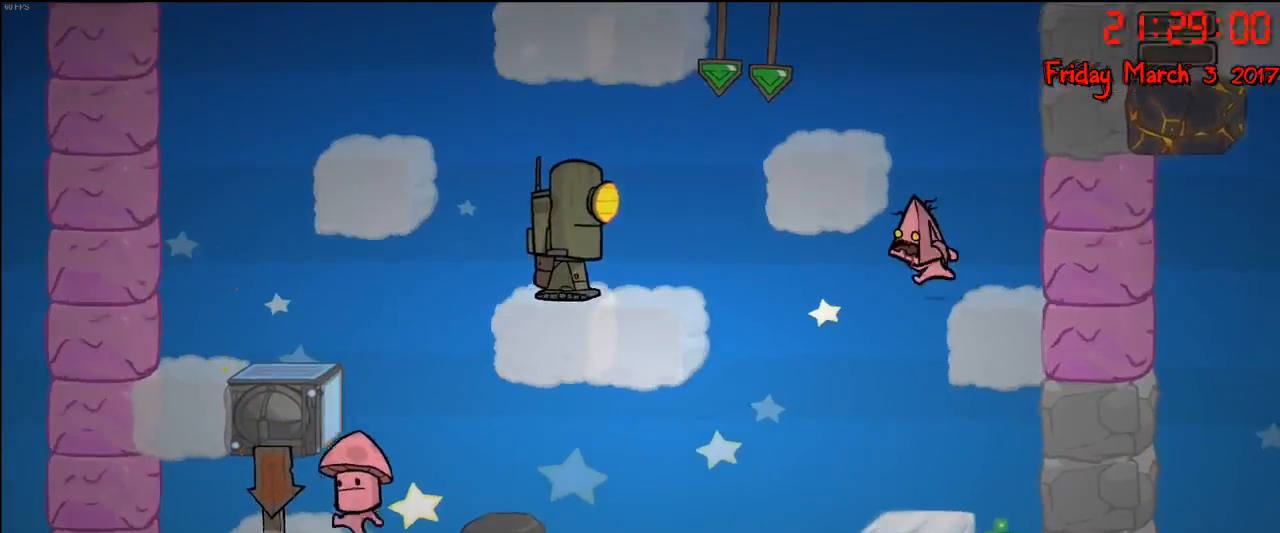
{"buttons": [], "left_stick": "right", "right_stick": "center", "events": [[167, "left_stick", "right"]]}
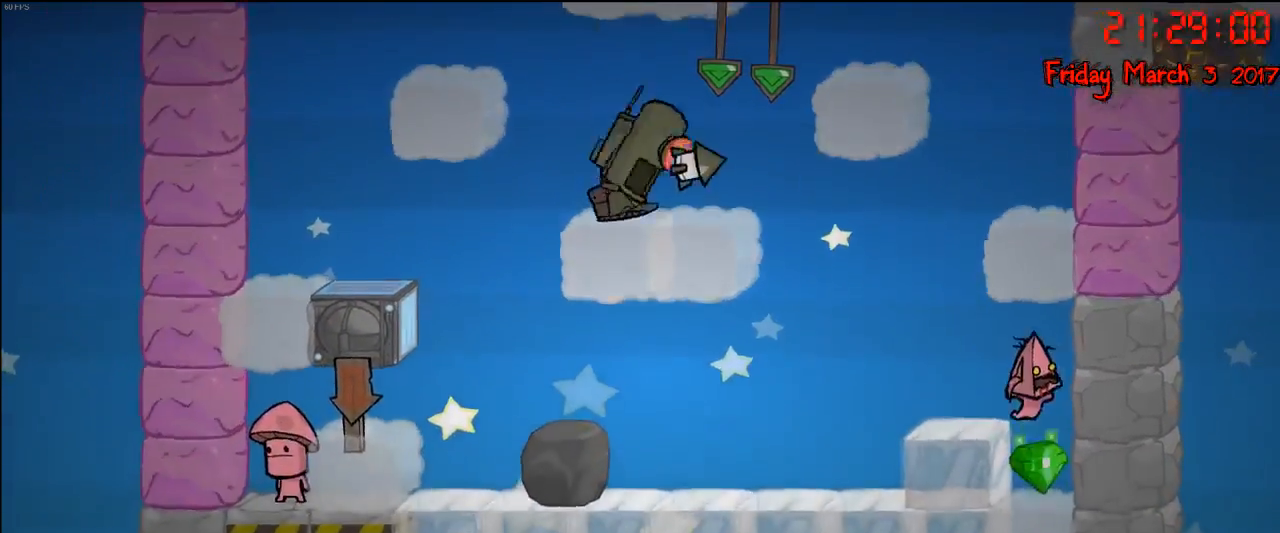
{"buttons": [], "left_stick": "right", "right_stick": "center", "events": [[183, "left_stick", "left"], [400, "left_stick", "right"]]}